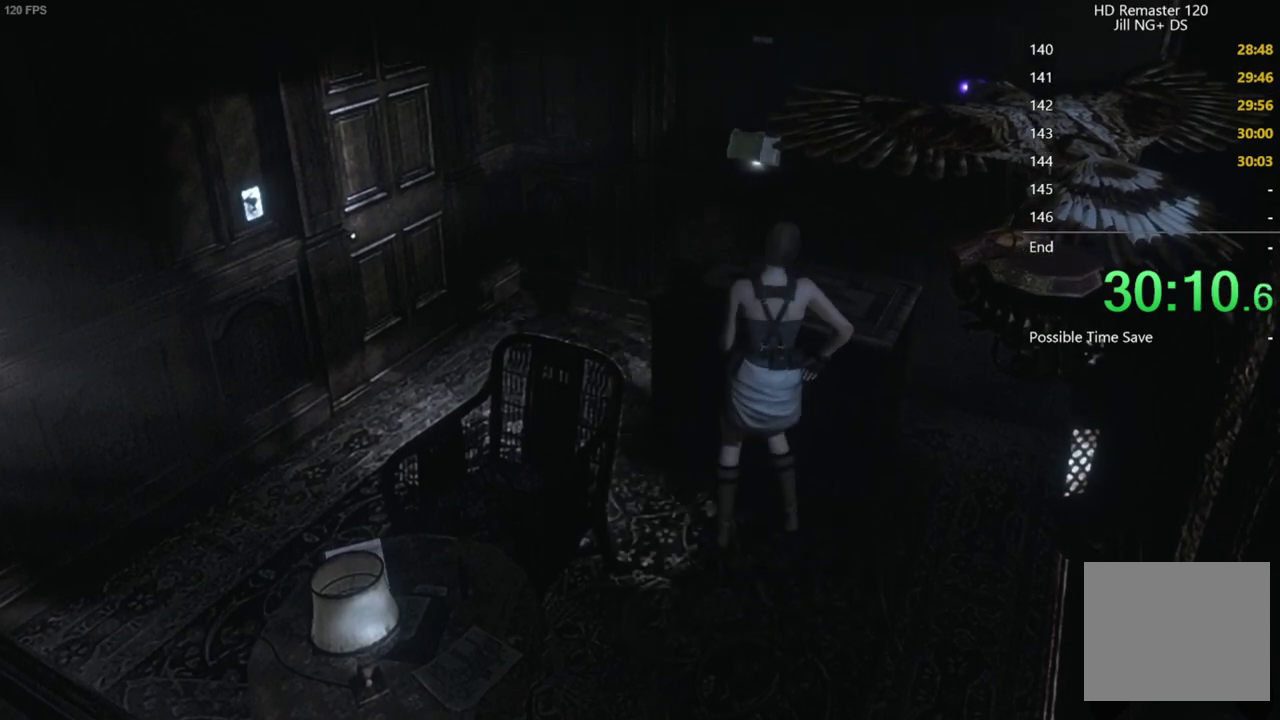
Gameplay with a controller (Xbox layout); each line is a JSON object with the inputs held at the frame after it. "events" lists button and stick changes between this image and that frame as [ms after this image, input, new state], when the widget could be followed in between.
{"buttons": [], "left_stick": "down", "right_stick": "center", "events": [[50, "left_stick", "down"]]}
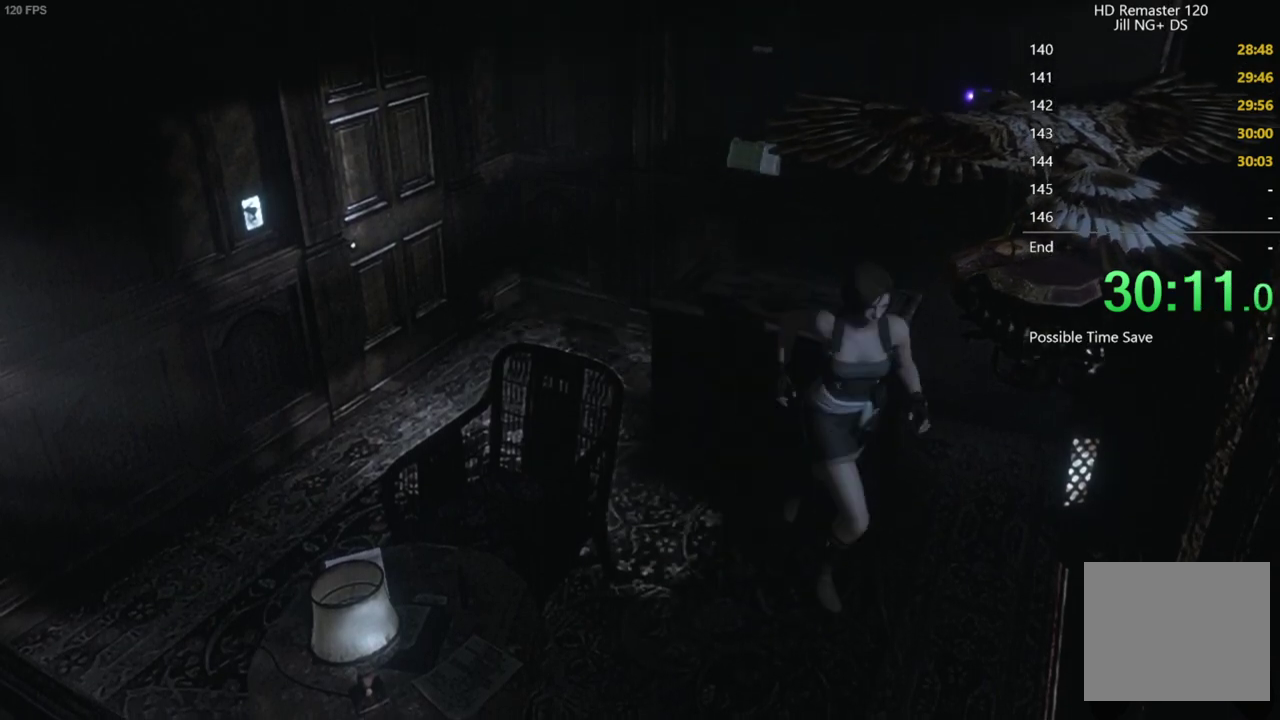
{"buttons": [], "left_stick": "center", "right_stick": "center", "events": [[450, "left_stick", "center"]]}
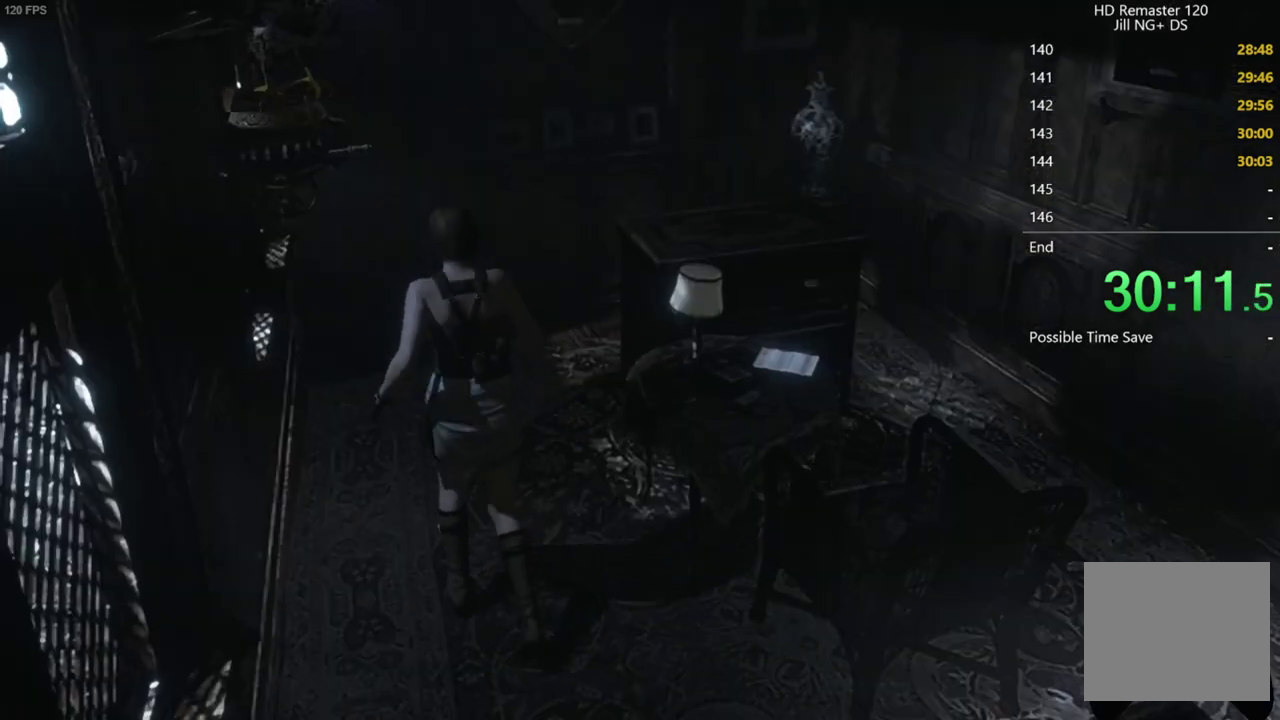
{"buttons": [], "left_stick": "center", "right_stick": "center", "events": []}
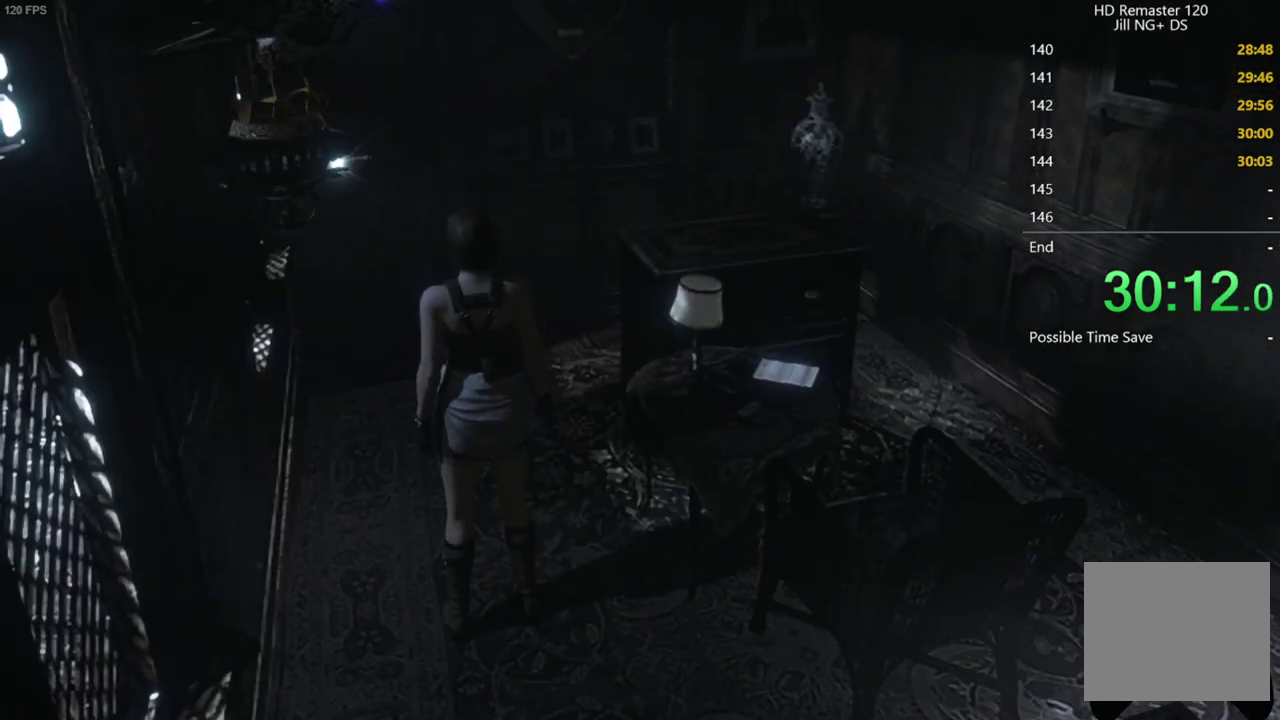
{"buttons": [], "left_stick": "center", "right_stick": "center", "events": []}
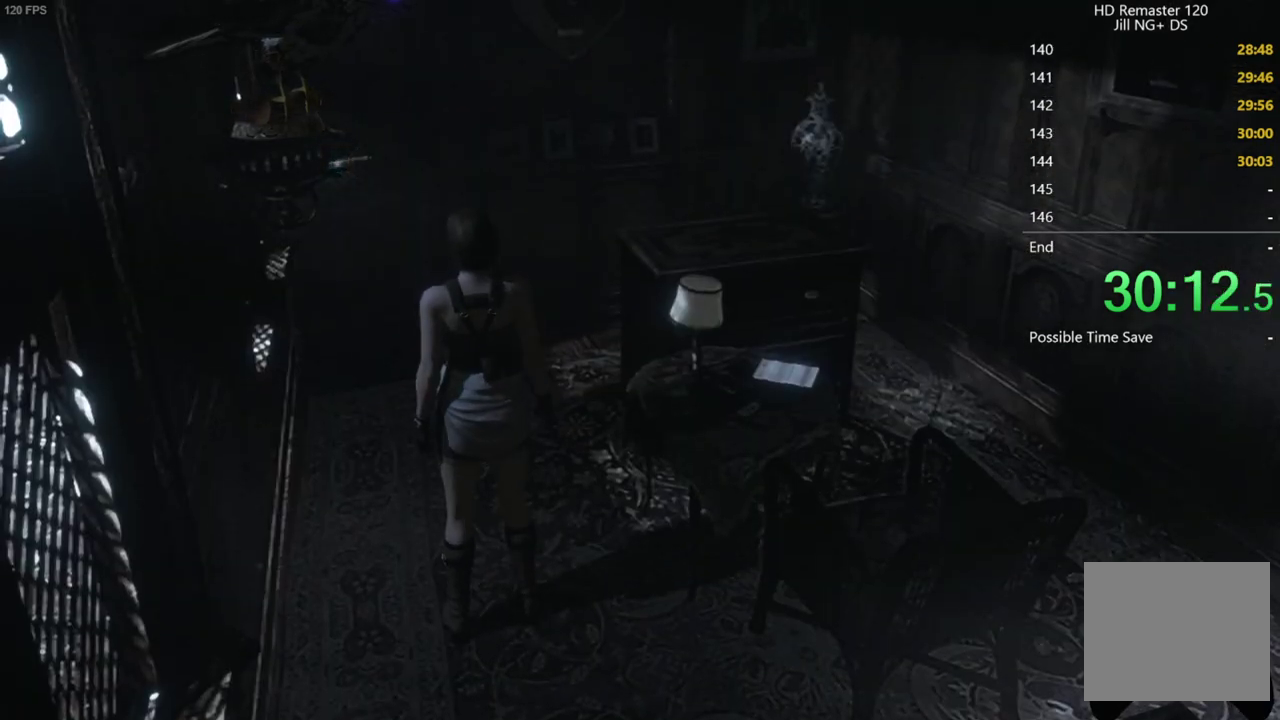
{"buttons": [], "left_stick": "down", "right_stick": "center", "events": [[217, "left_stick", "down"]]}
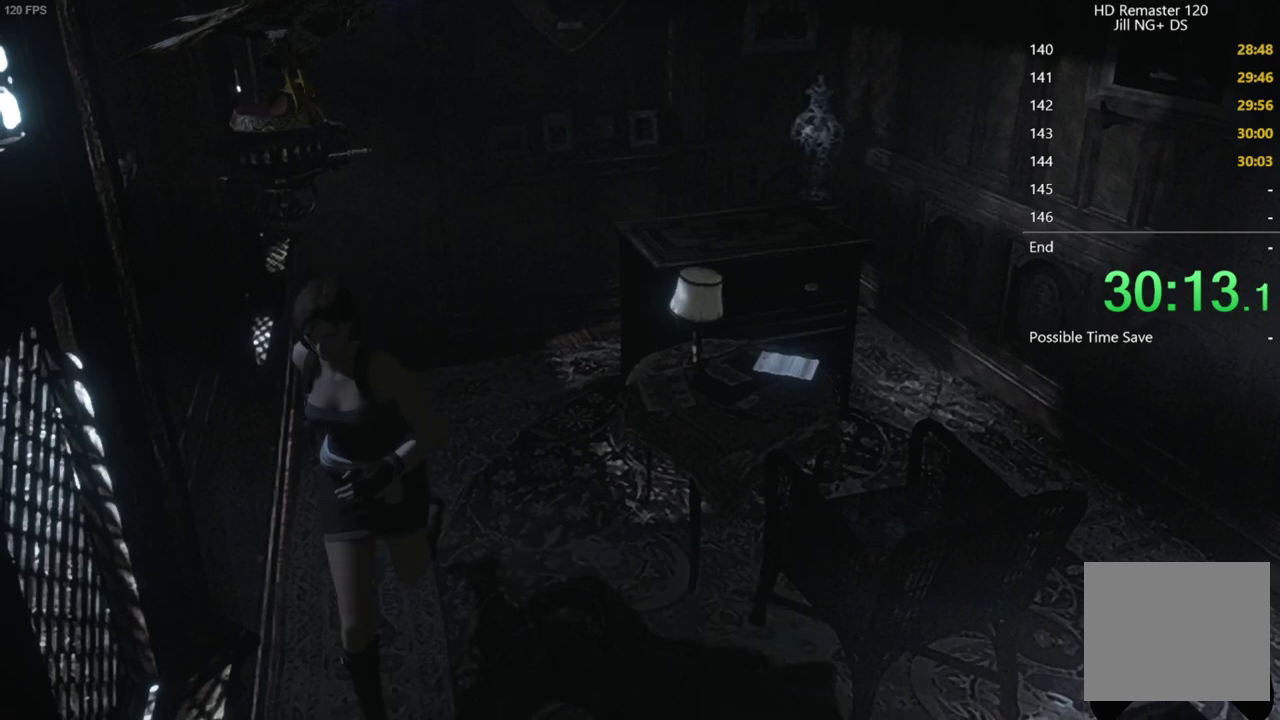
{"buttons": [], "left_stick": "up-left", "right_stick": "center", "events": [[500, "left_stick", "up-left"]]}
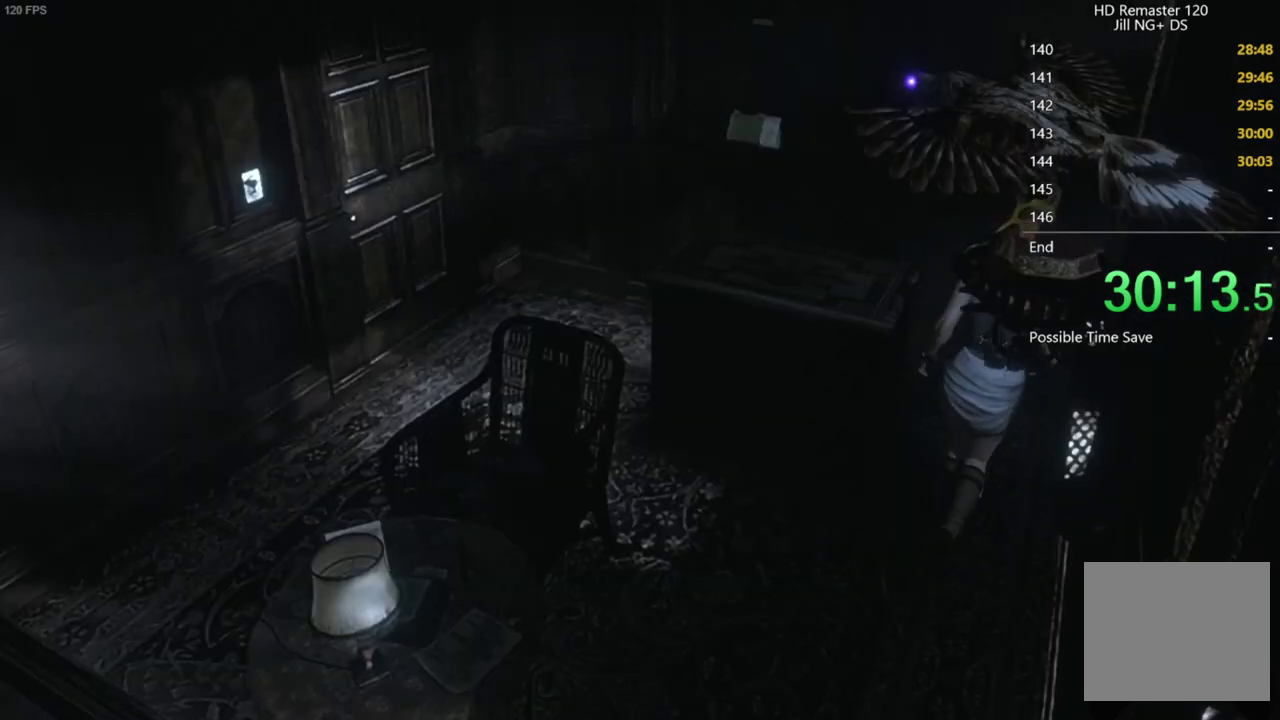
{"buttons": ["A"], "left_stick": "center", "right_stick": "center", "events": [[67, "A", "down"], [150, "A", "up"], [167, "left_stick", "center"], [283, "A", "down"], [333, "A", "up"], [467, "A", "down"]]}
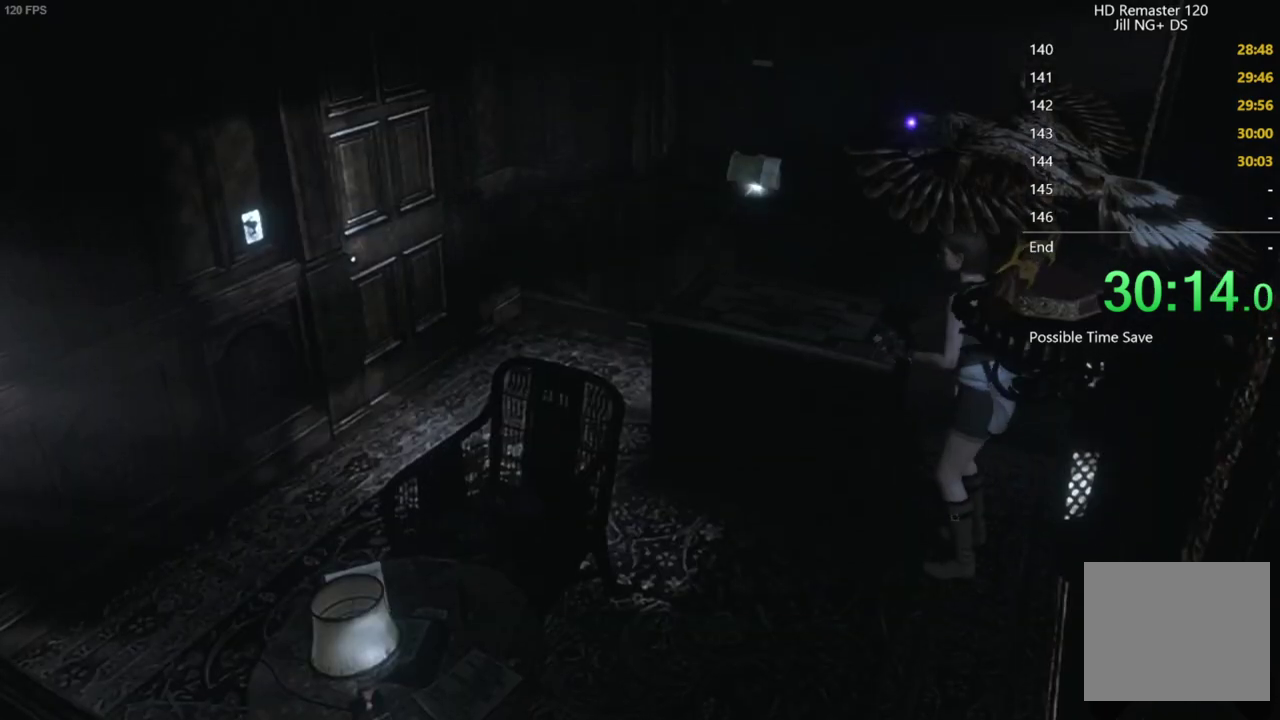
{"buttons": [], "left_stick": "center", "right_stick": "center", "events": [[33, "A", "up"], [167, "A", "down"], [267, "A", "up"], [400, "A", "down"], [483, "A", "up"]]}
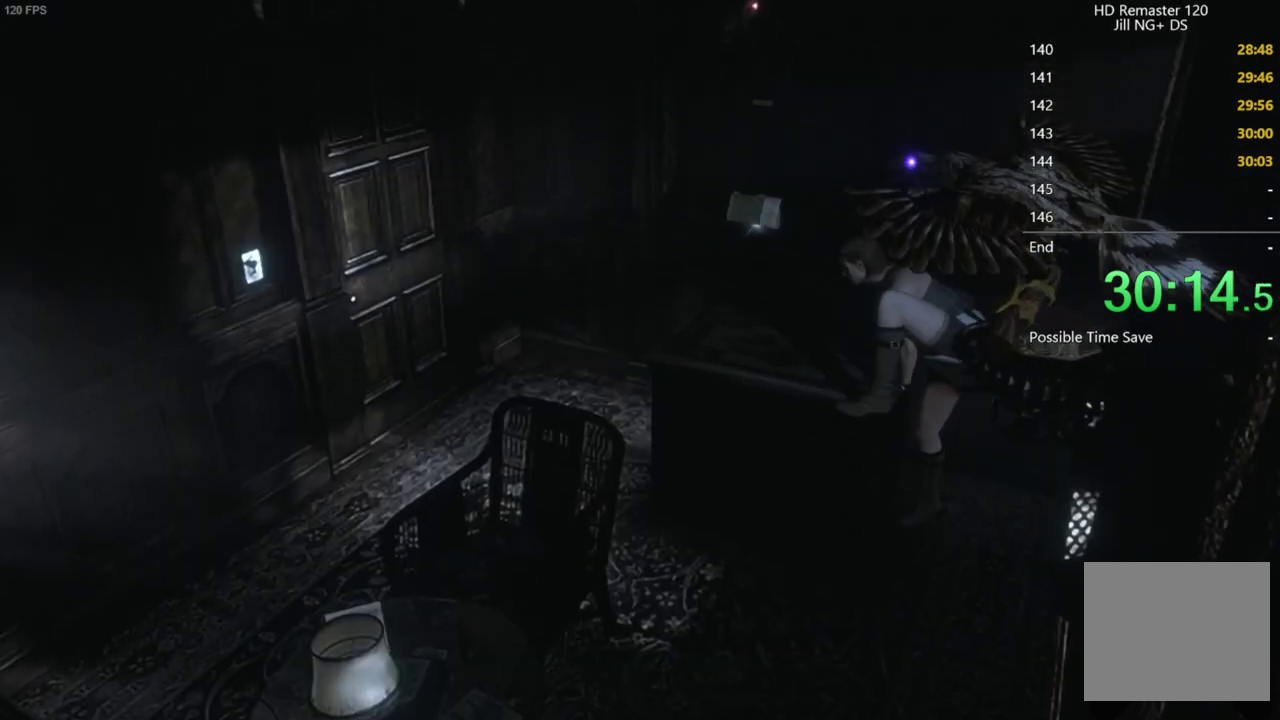
{"buttons": [], "left_stick": "center", "right_stick": "center", "events": [[117, "A", "down"], [183, "A", "up"], [400, "A", "down"], [500, "A", "up"]]}
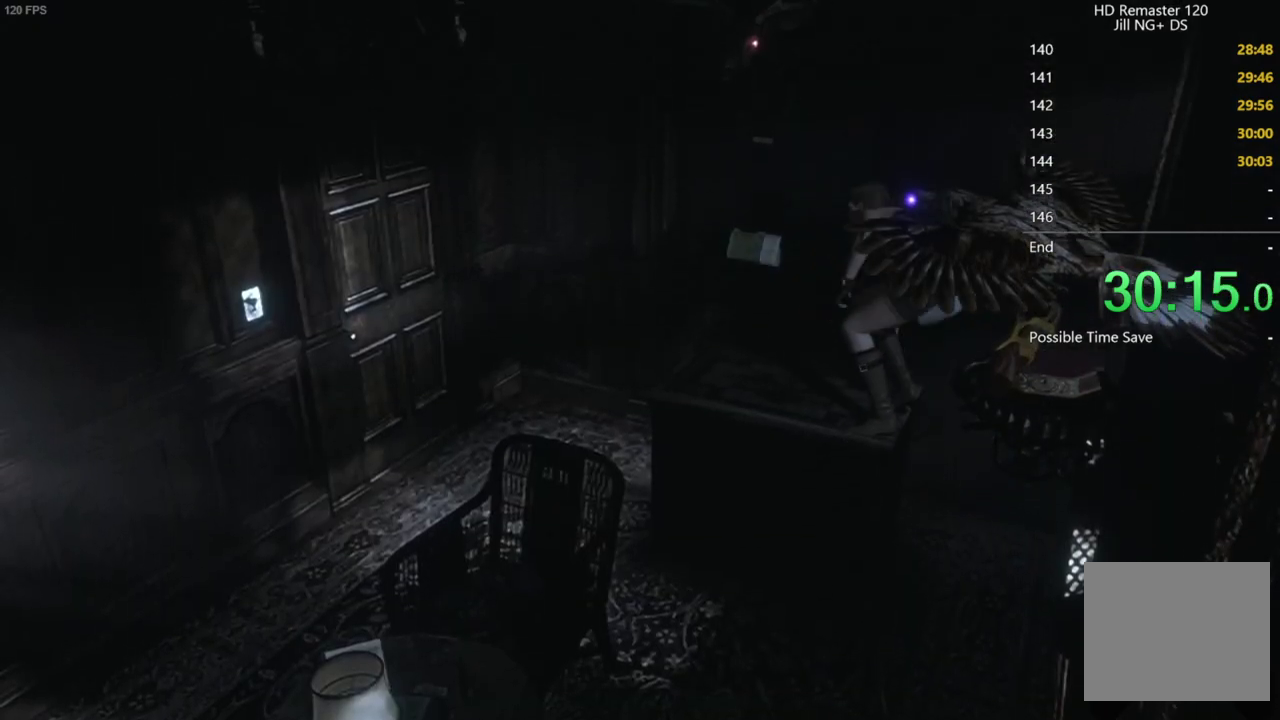
{"buttons": [], "left_stick": "up", "right_stick": "center", "events": [[133, "A", "down"], [200, "A", "up"], [300, "left_stick", "up"], [417, "A", "down"], [500, "A", "up"]]}
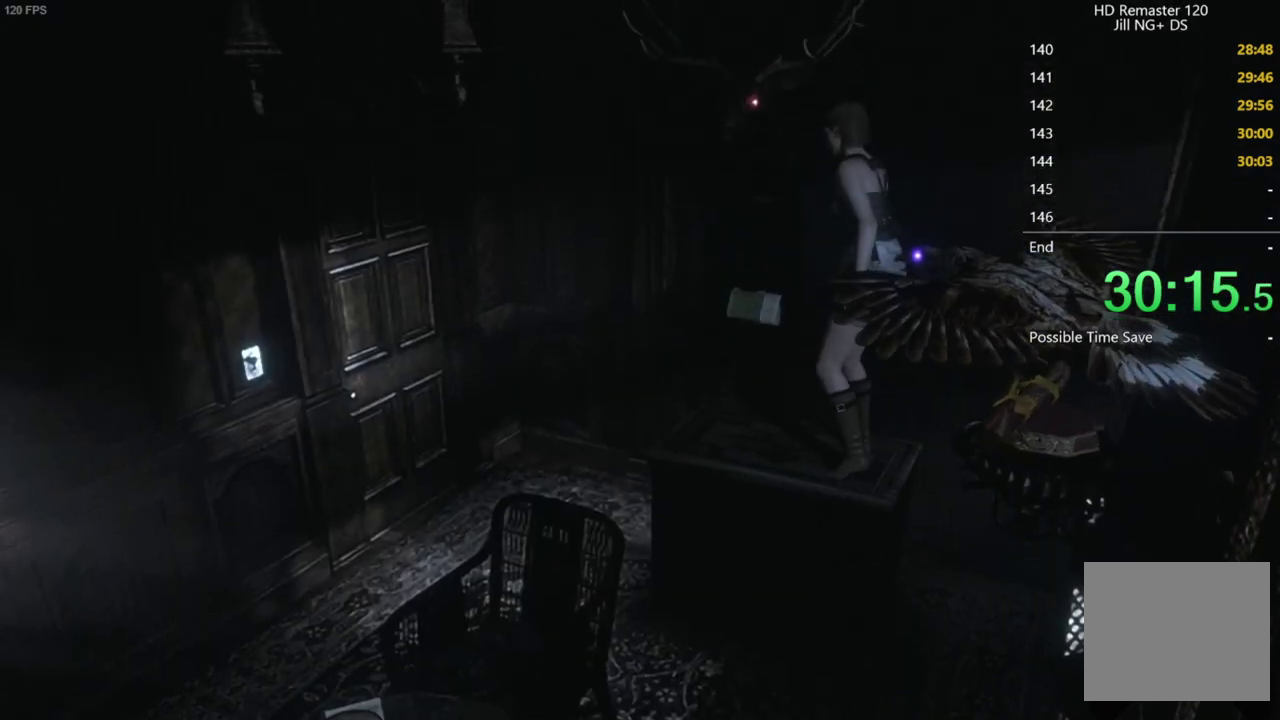
{"buttons": ["A"], "left_stick": "up", "right_stick": "center", "events": [[167, "A", "down"], [317, "A", "up"], [367, "A", "down"], [417, "A", "up"], [483, "A", "down"]]}
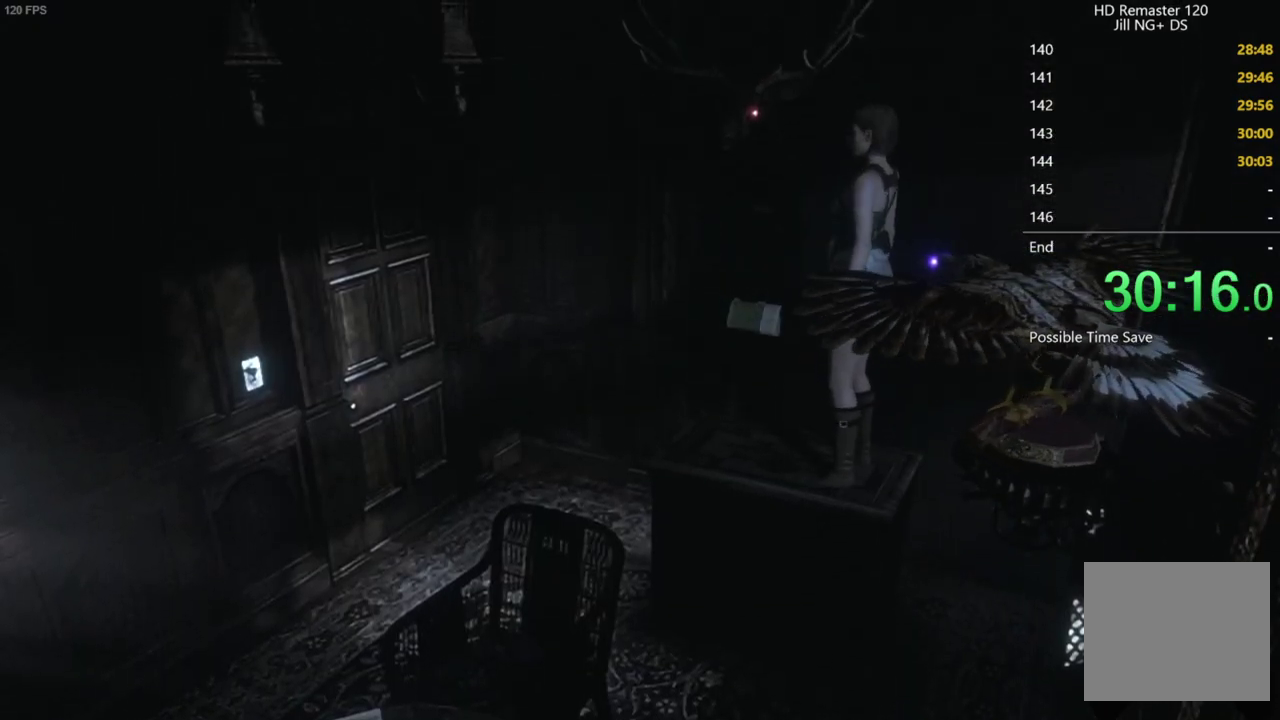
{"buttons": [], "left_stick": "center", "right_stick": "center", "events": [[33, "A", "up"], [100, "A", "down"], [150, "A", "up"], [200, "A", "down"], [250, "A", "up"], [317, "A", "down"], [367, "A", "up"], [433, "A", "down"], [483, "A", "up"], [483, "left_stick", "center"]]}
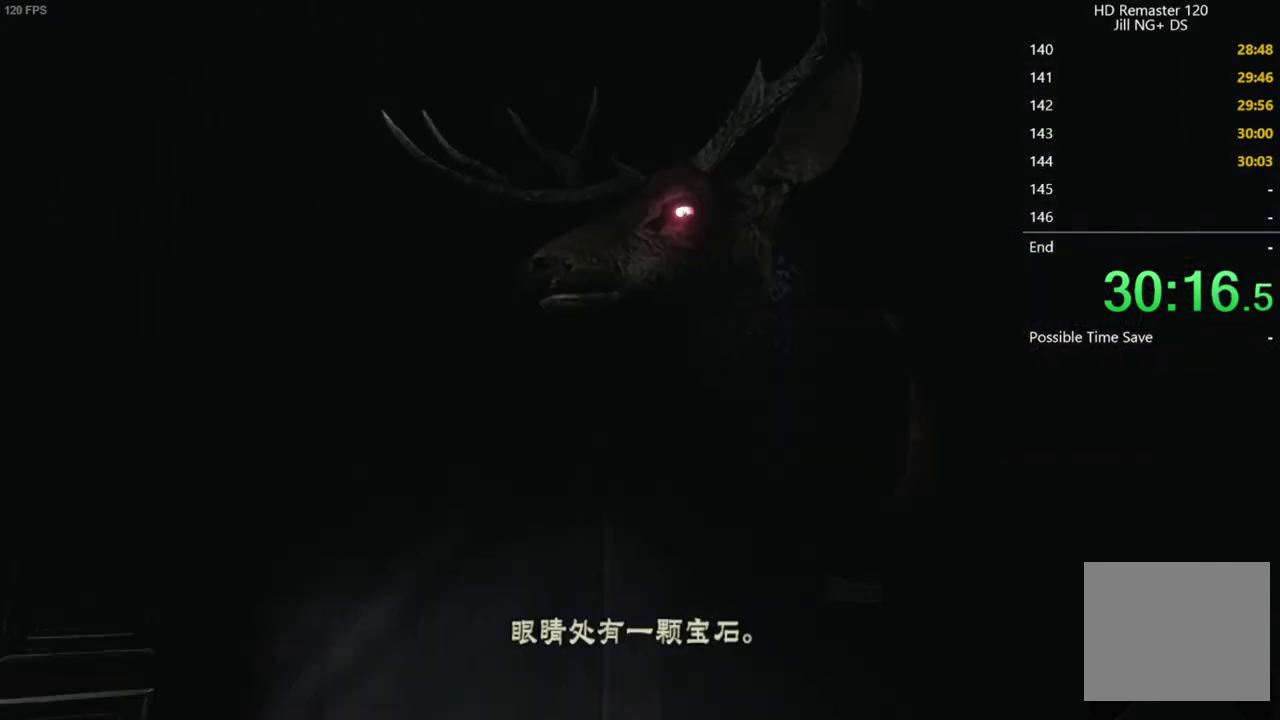
{"buttons": ["A"], "left_stick": "center", "right_stick": "center", "events": [[50, "A", "down"], [100, "A", "up"], [267, "A", "down"], [333, "A", "up"], [383, "A", "down"], [433, "A", "up"], [500, "A", "down"]]}
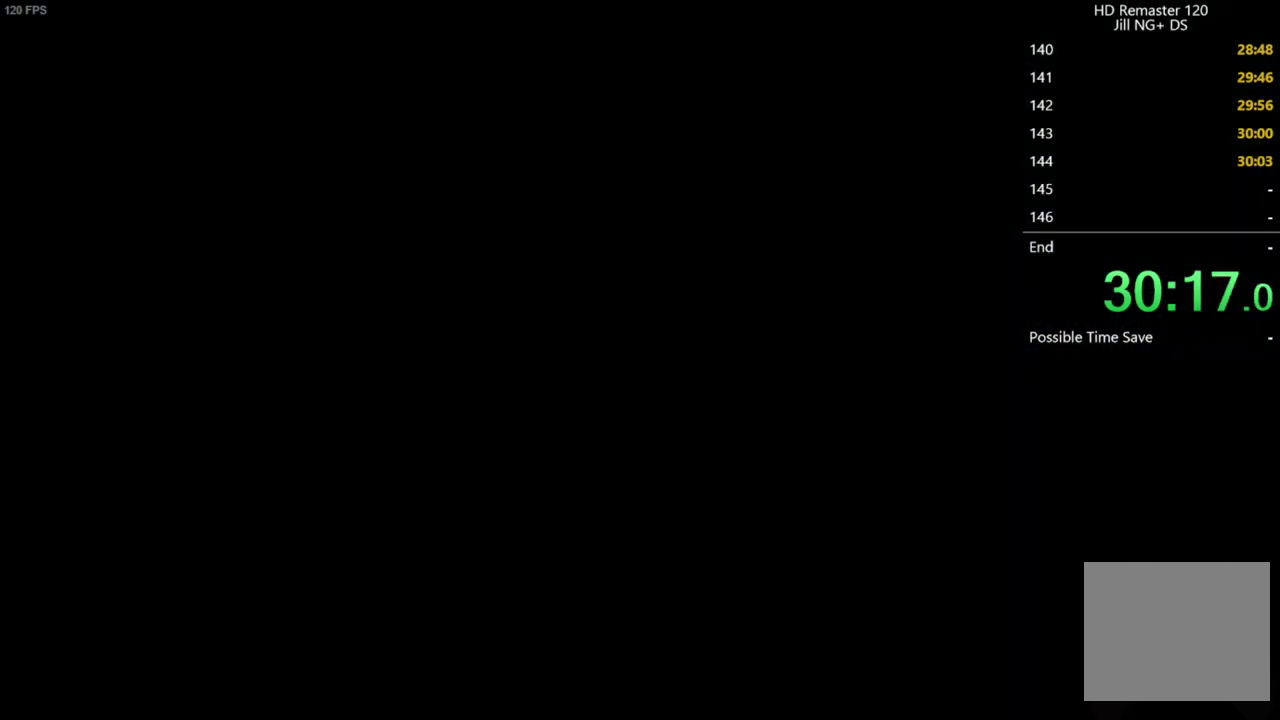
{"buttons": [], "left_stick": "center", "right_stick": "center", "events": [[183, "A", "up"], [283, "A", "down"], [417, "A", "up"]]}
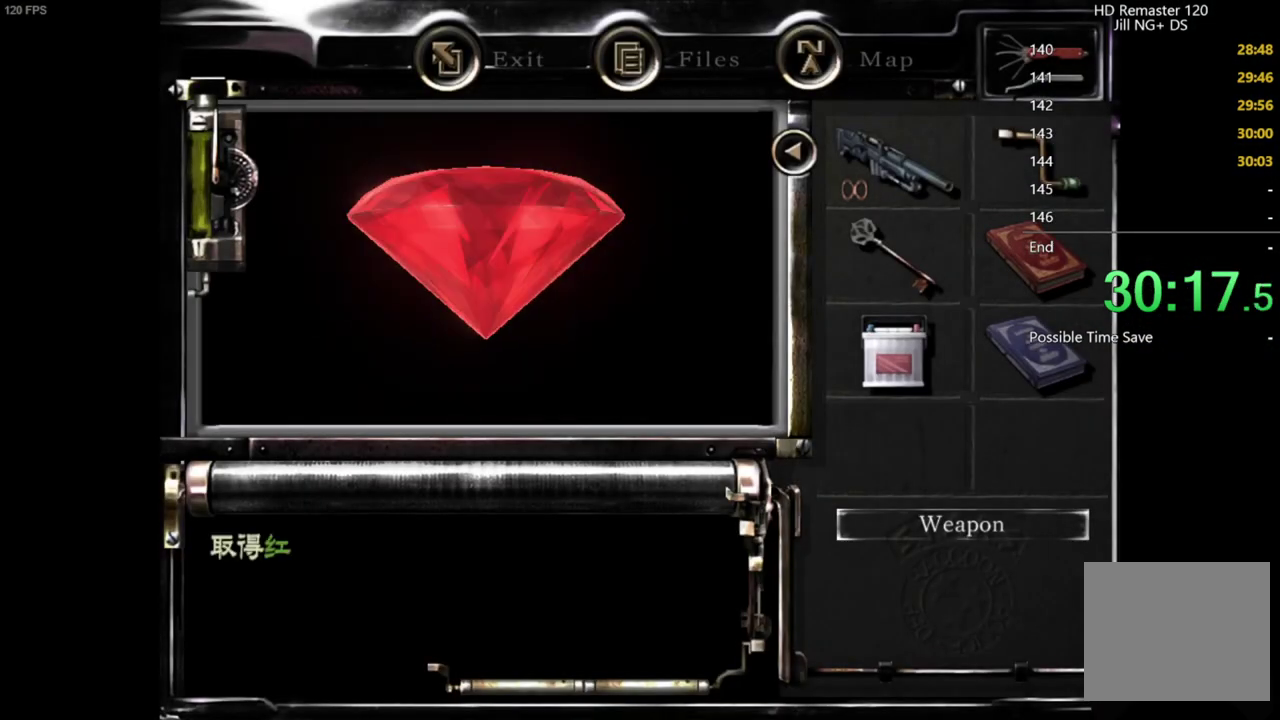
{"buttons": [], "left_stick": "left", "right_stick": "center", "events": [[33, "A", "down"], [83, "A", "up"], [267, "A", "down"], [317, "A", "up"], [367, "A", "down"], [433, "A", "up"], [500, "left_stick", "left"]]}
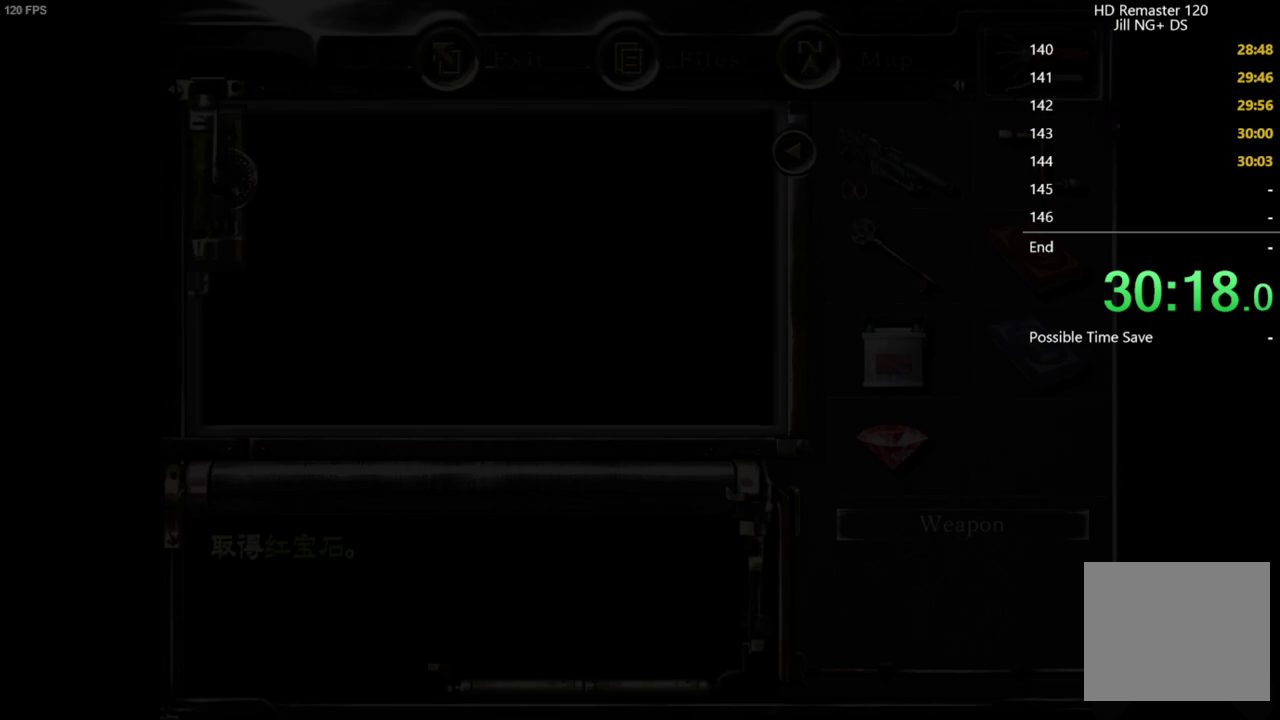
{"buttons": ["A"], "left_stick": "center", "right_stick": "center", "events": [[283, "A", "down"], [367, "A", "up"], [433, "A", "down"], [483, "left_stick", "center"]]}
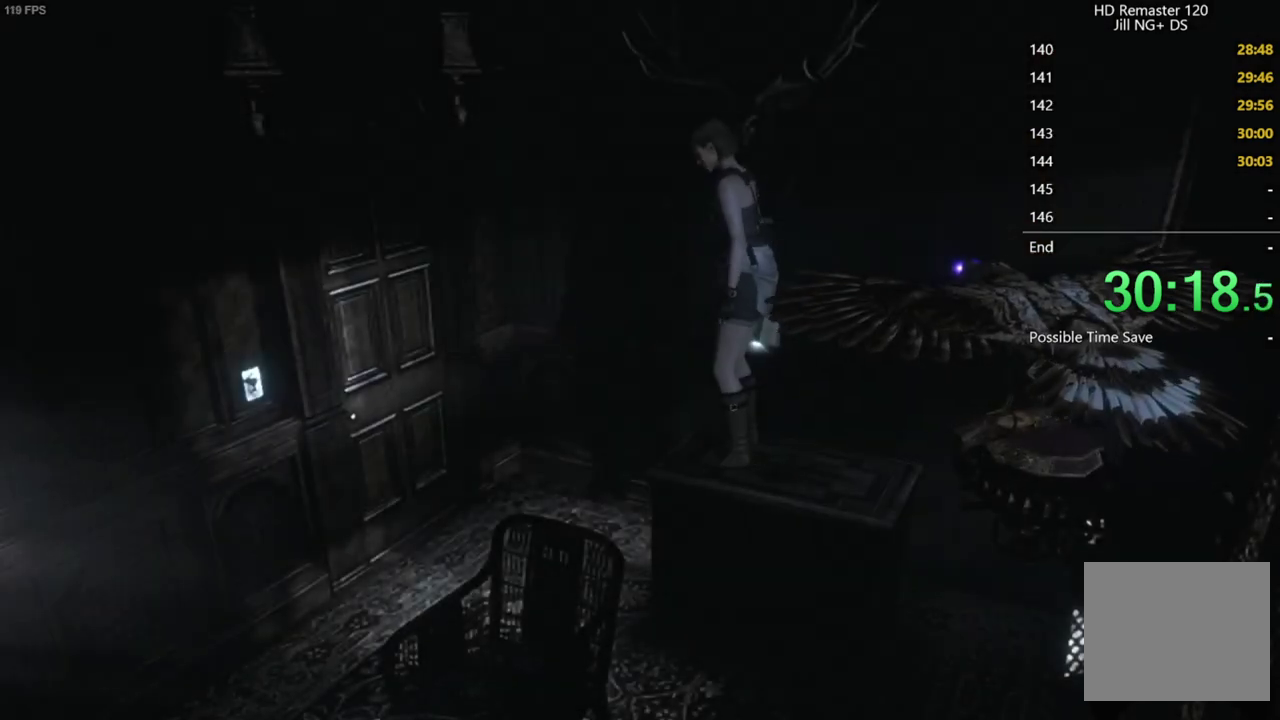
{"buttons": [], "left_stick": "center", "right_stick": "center", "events": [[33, "A", "up"]]}
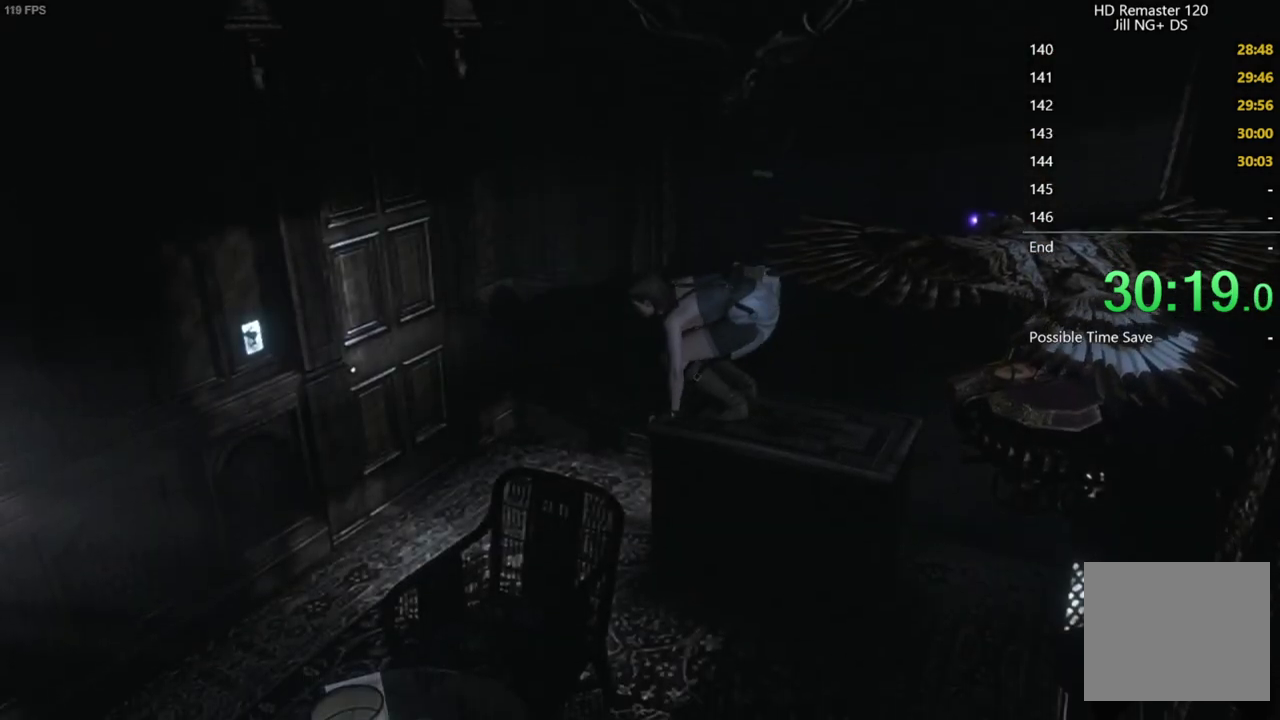
{"buttons": ["DPAD_UP"], "left_stick": "center", "right_stick": "up", "events": [[33, "DPAD_UP", "down"], [133, "right_stick", "up"]]}
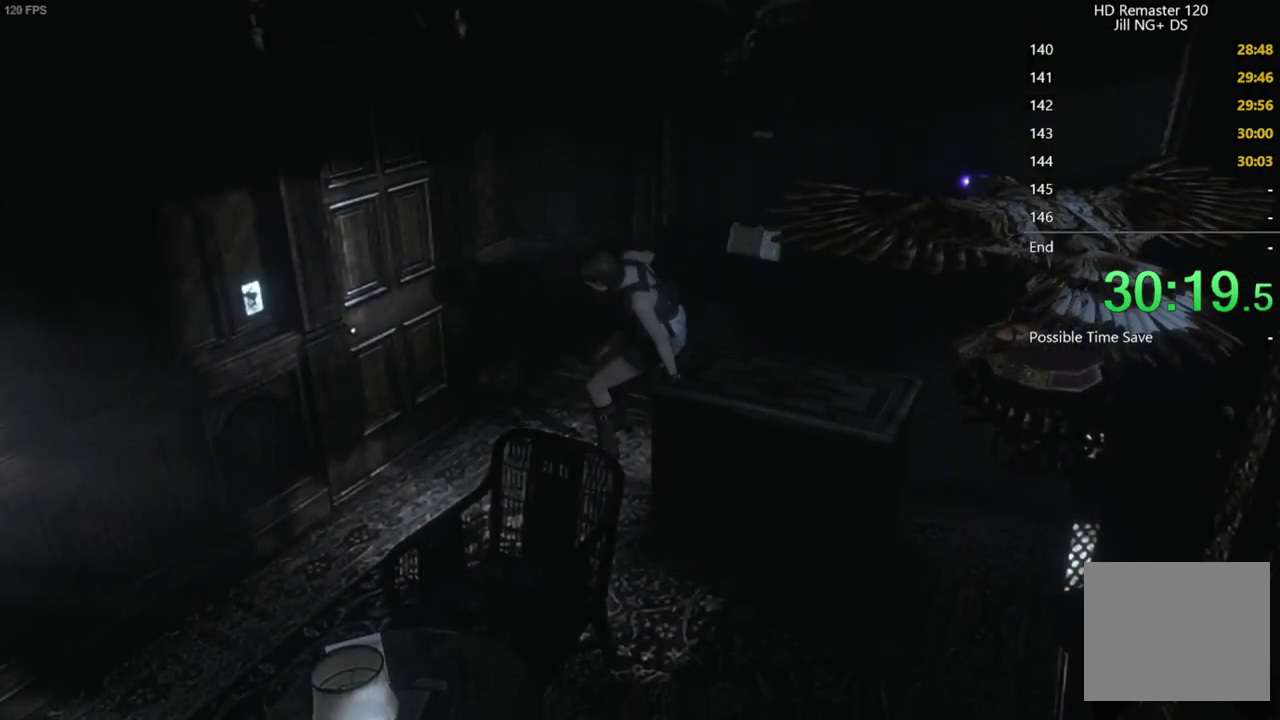
{"buttons": ["A", "DPAD_UP"], "left_stick": "center", "right_stick": "up", "events": [[400, "DPAD_RIGHT", "down"], [483, "A", "down"], [483, "DPAD_RIGHT", "up"]]}
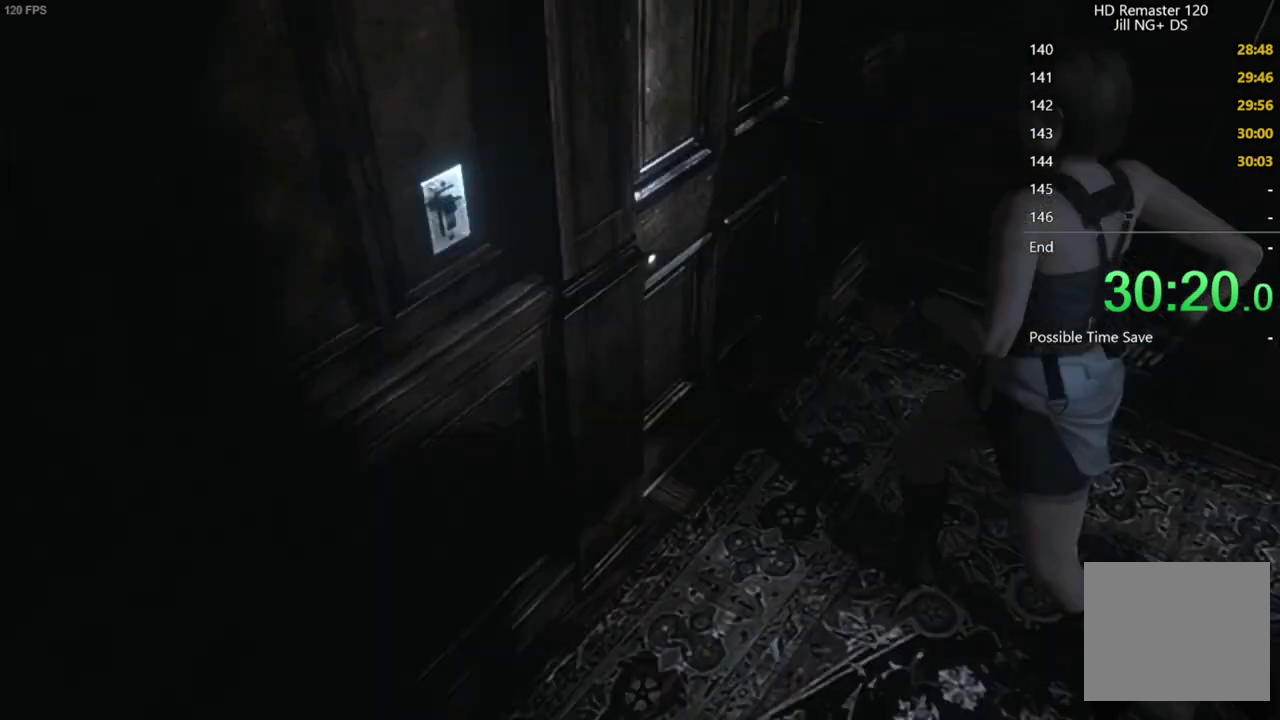
{"buttons": [], "left_stick": "center", "right_stick": "center", "events": [[283, "A", "up"], [317, "DPAD_UP", "up"], [333, "right_stick", "center"]]}
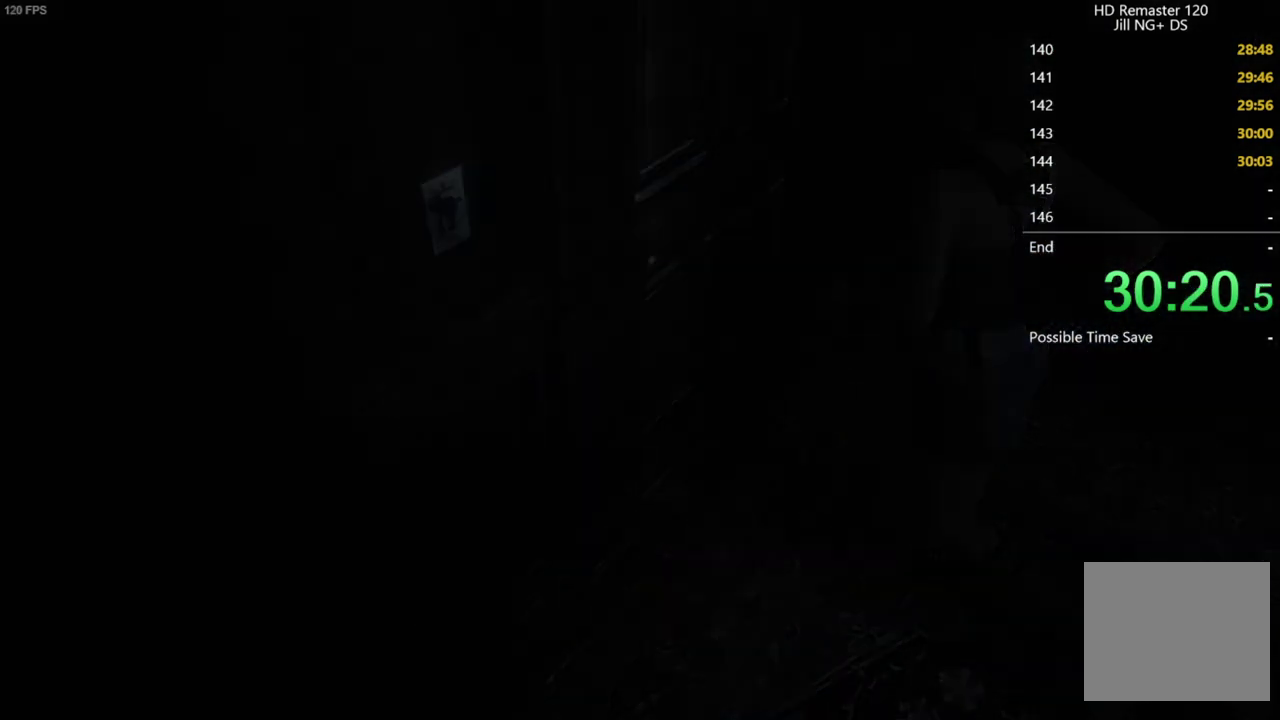
{"buttons": [], "left_stick": "center", "right_stick": "center", "events": []}
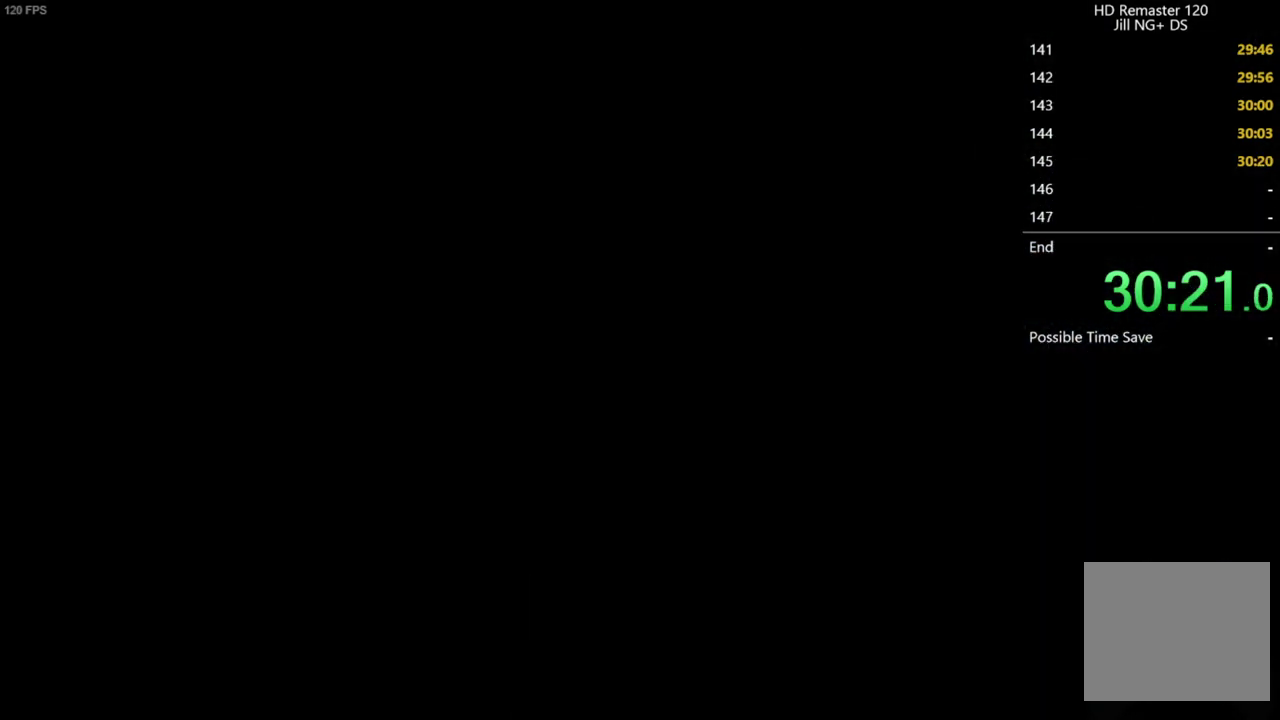
{"buttons": [], "left_stick": "center", "right_stick": "center", "events": []}
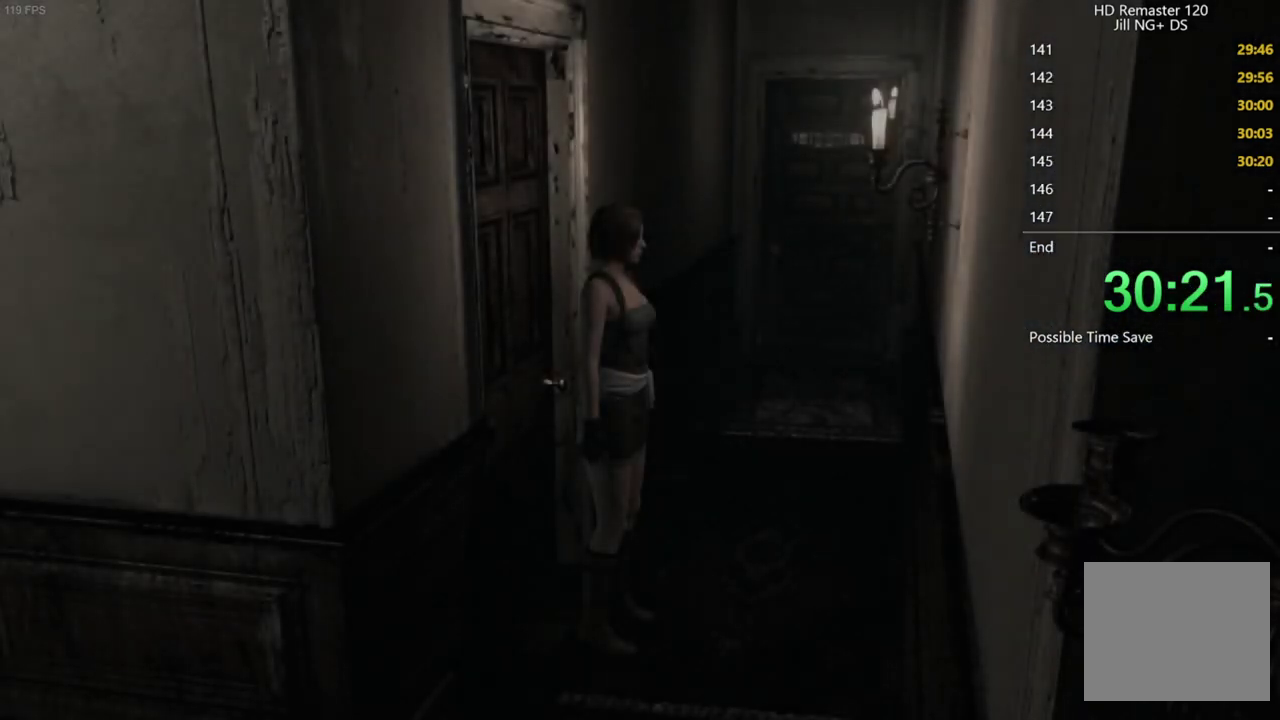
{"buttons": ["DPAD_UP"], "left_stick": "center", "right_stick": "up", "events": [[33, "left_stick", "down"], [333, "right_stick", "up"], [367, "left_stick", "center"], [433, "DPAD_UP", "down"]]}
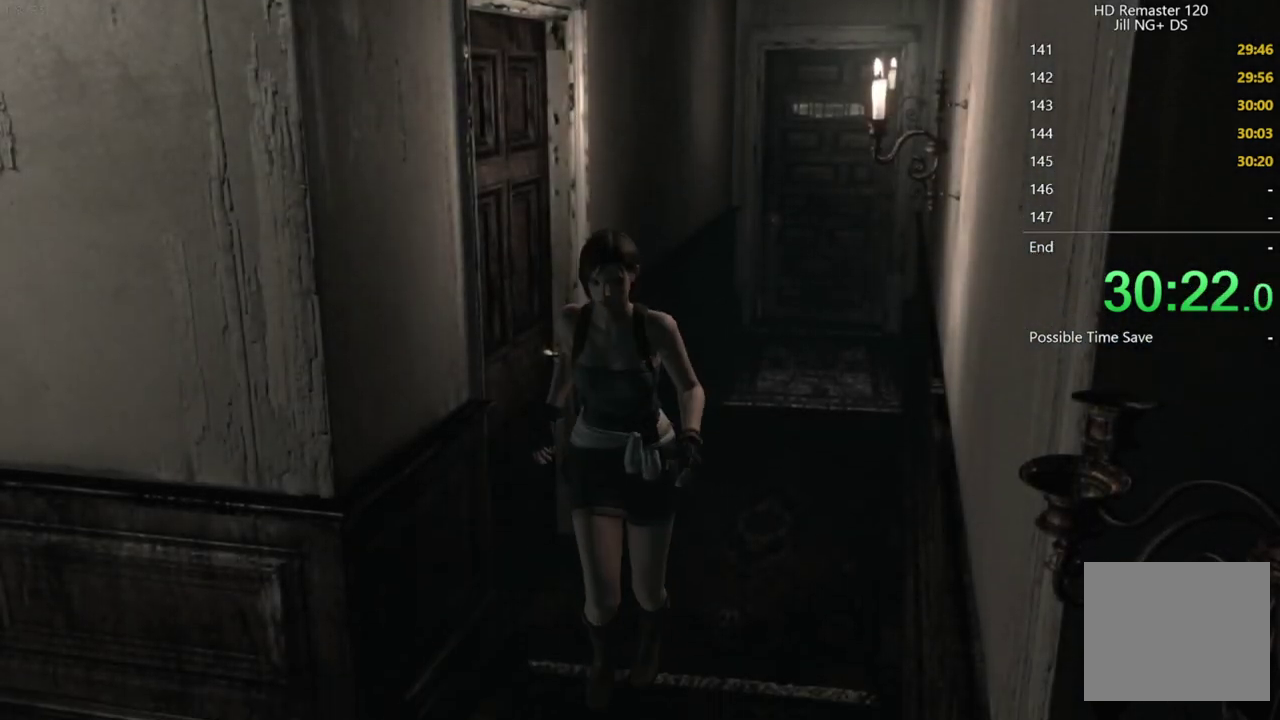
{"buttons": ["DPAD_UP", "DPAD_RIGHT"], "left_stick": "center", "right_stick": "up", "events": [[117, "DPAD_RIGHT", "down"]]}
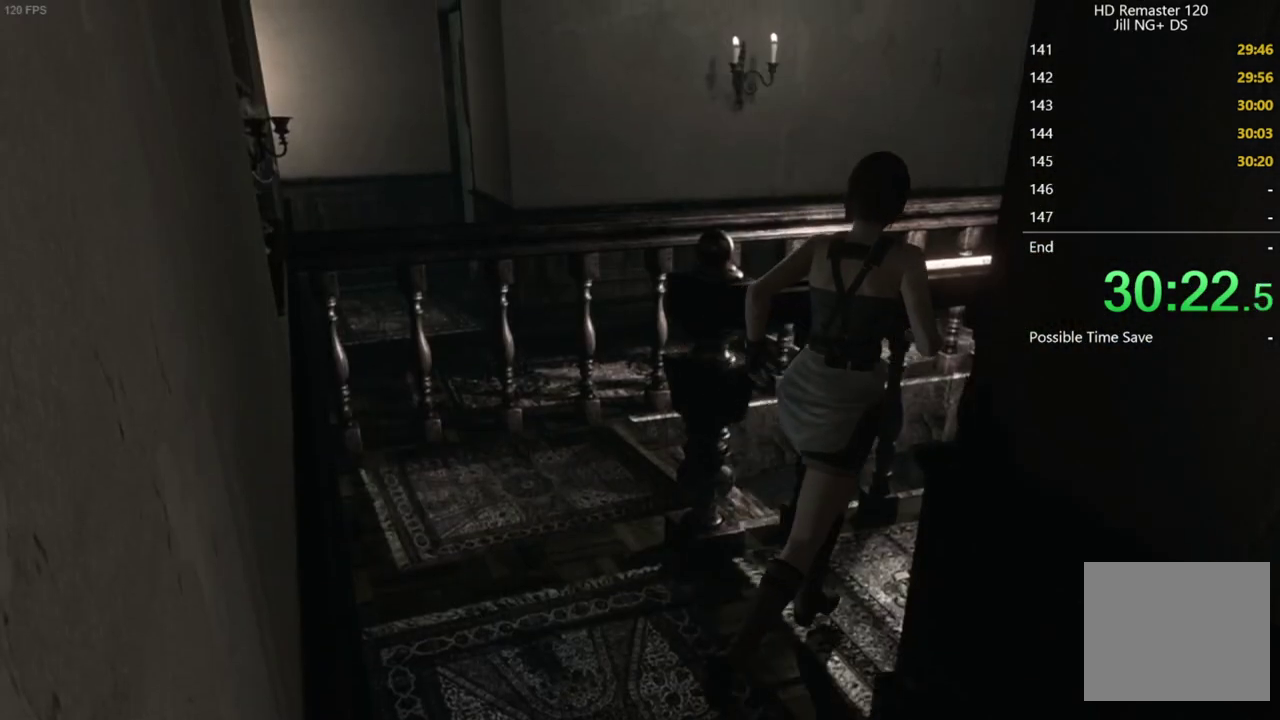
{"buttons": ["DPAD_UP"], "left_stick": "center", "right_stick": "up", "events": [[183, "DPAD_RIGHT", "up"]]}
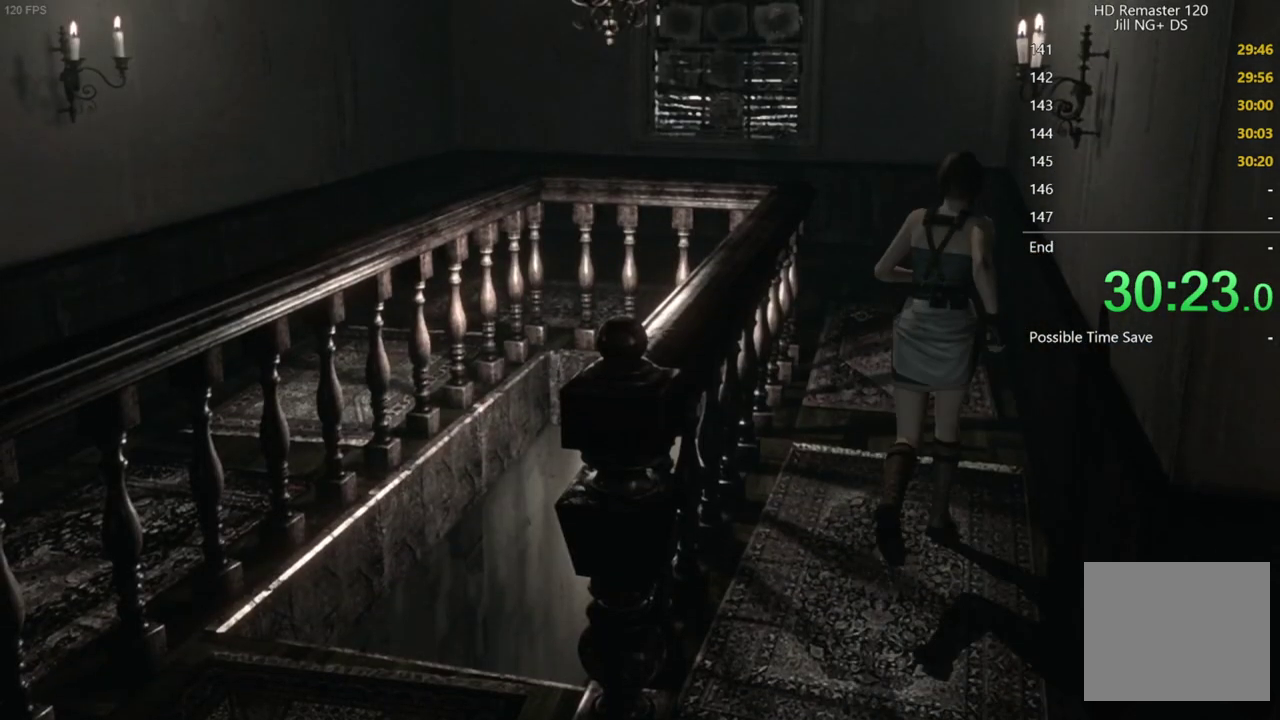
{"buttons": ["DPAD_UP"], "left_stick": "center", "right_stick": "up", "events": [[100, "DPAD_LEFT", "down"], [150, "DPAD_LEFT", "up"]]}
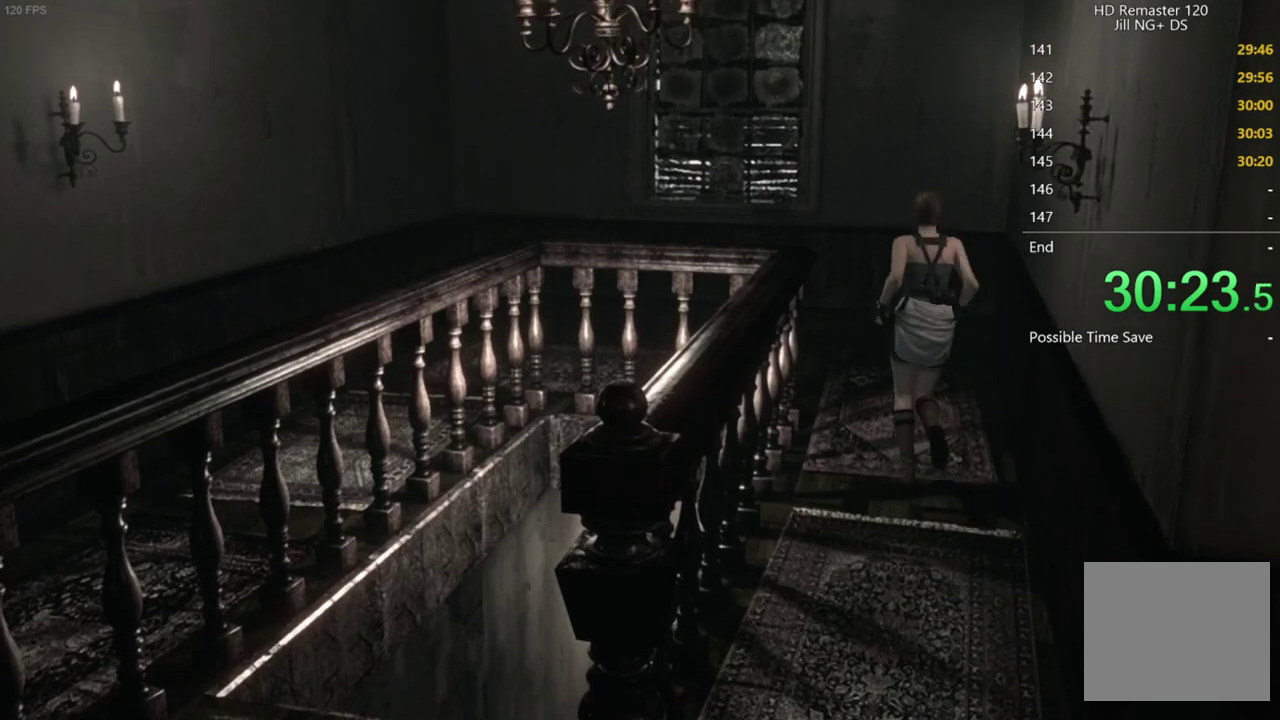
{"buttons": ["DPAD_UP"], "left_stick": "center", "right_stick": "up", "events": [[233, "DPAD_LEFT", "down"], [333, "DPAD_LEFT", "up"]]}
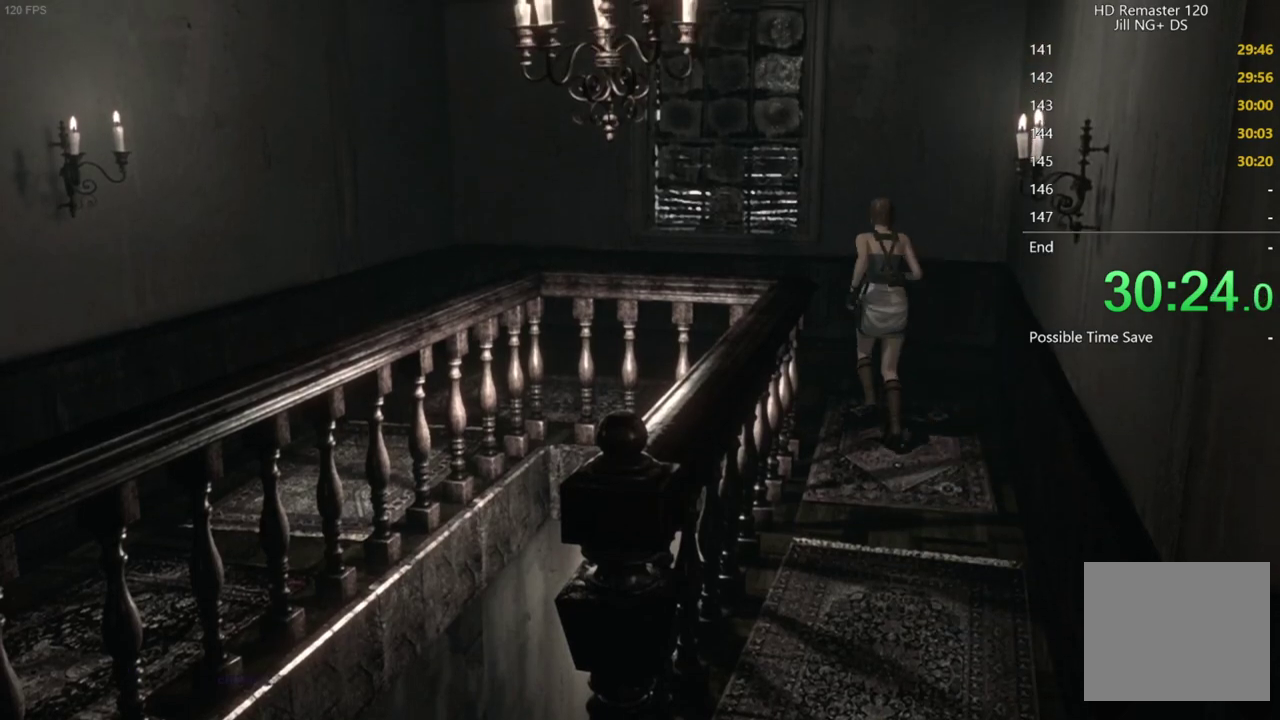
{"buttons": ["DPAD_UP"], "left_stick": "center", "right_stick": "up", "events": [[17, "DPAD_LEFT", "down"], [433, "DPAD_LEFT", "up"]]}
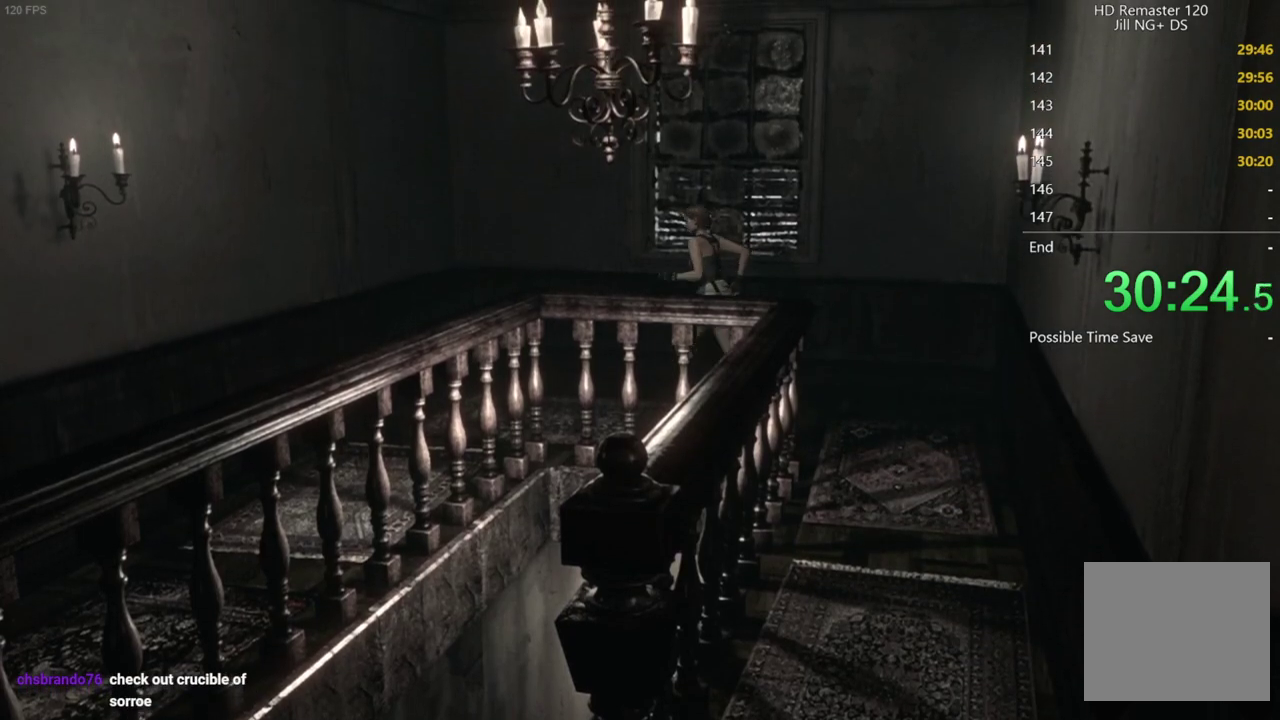
{"buttons": ["DPAD_UP", "DPAD_LEFT"], "left_stick": "center", "right_stick": "up", "events": [[383, "DPAD_LEFT", "down"]]}